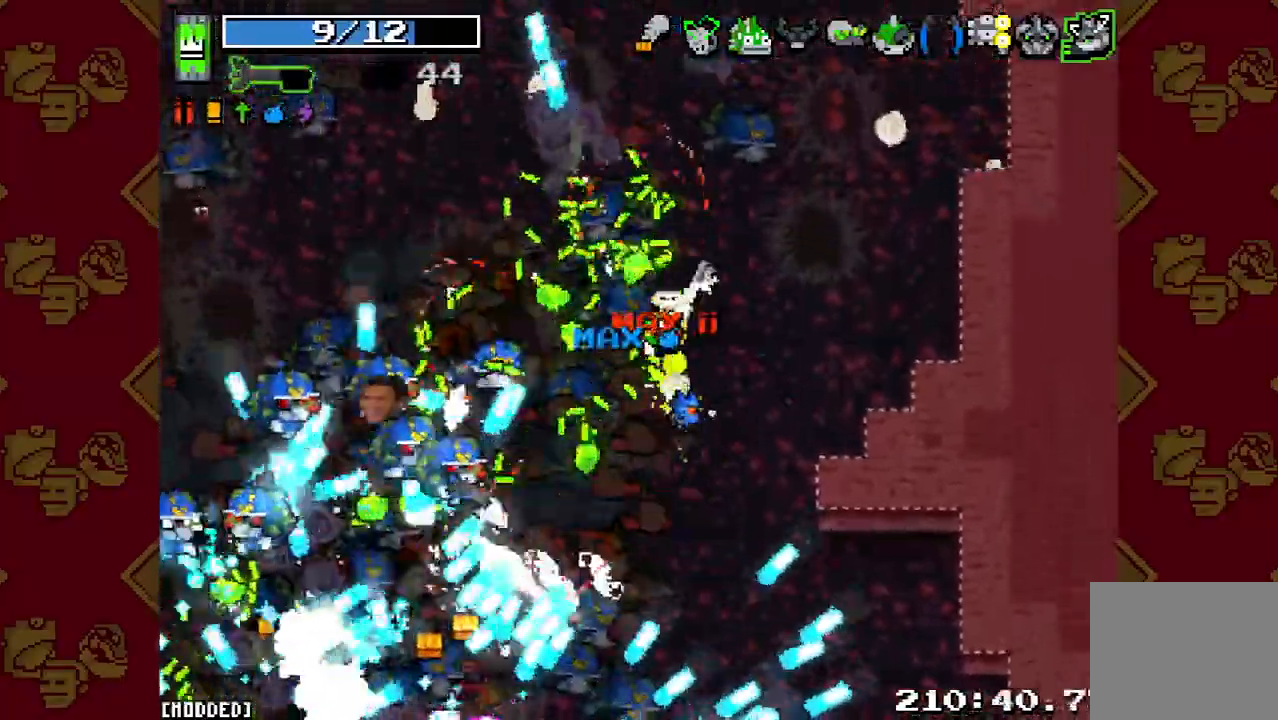
Gameplay with a controller (PlayStation layout); each line is a JSON object with the inputs held at the frame after it. "button_events" lists button changes between this image and that frame as [ms after this image, input, new state], when the widget could be followed in between (sticks are given only as held states). Not read: L3 R3.
{"buttons": [], "left_stick": "up-left", "right_stick": "down", "button_events": [[67, "R2", "down"], [167, "L1", "down"], [200, "R2", "up"], [300, "L1", "up"], [333, "R2", "down"], [367, "L1", "down"], [400, "R2", "up"], [500, "L1", "up"]]}
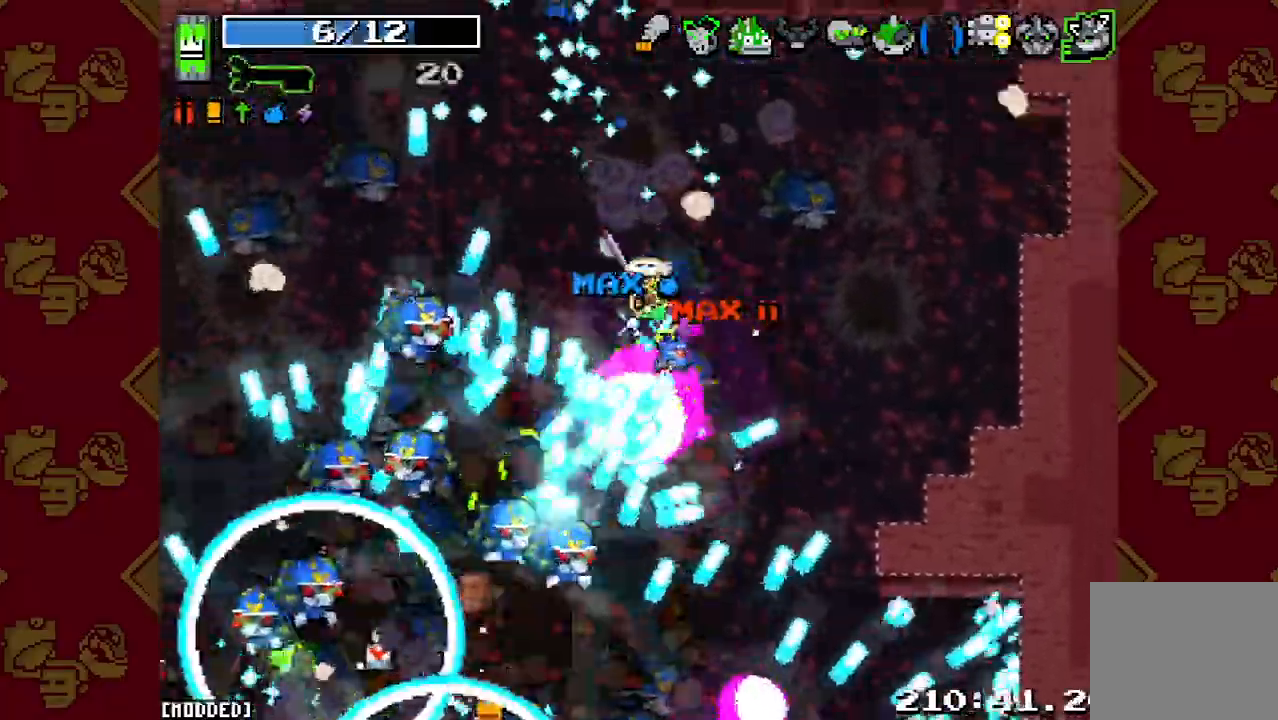
{"buttons": ["R2"], "left_stick": "down-right", "right_stick": "down", "button_events": [[33, "R2", "down"], [133, "R2", "up"], [267, "R2", "down"], [367, "R2", "up"], [500, "R2", "down"]]}
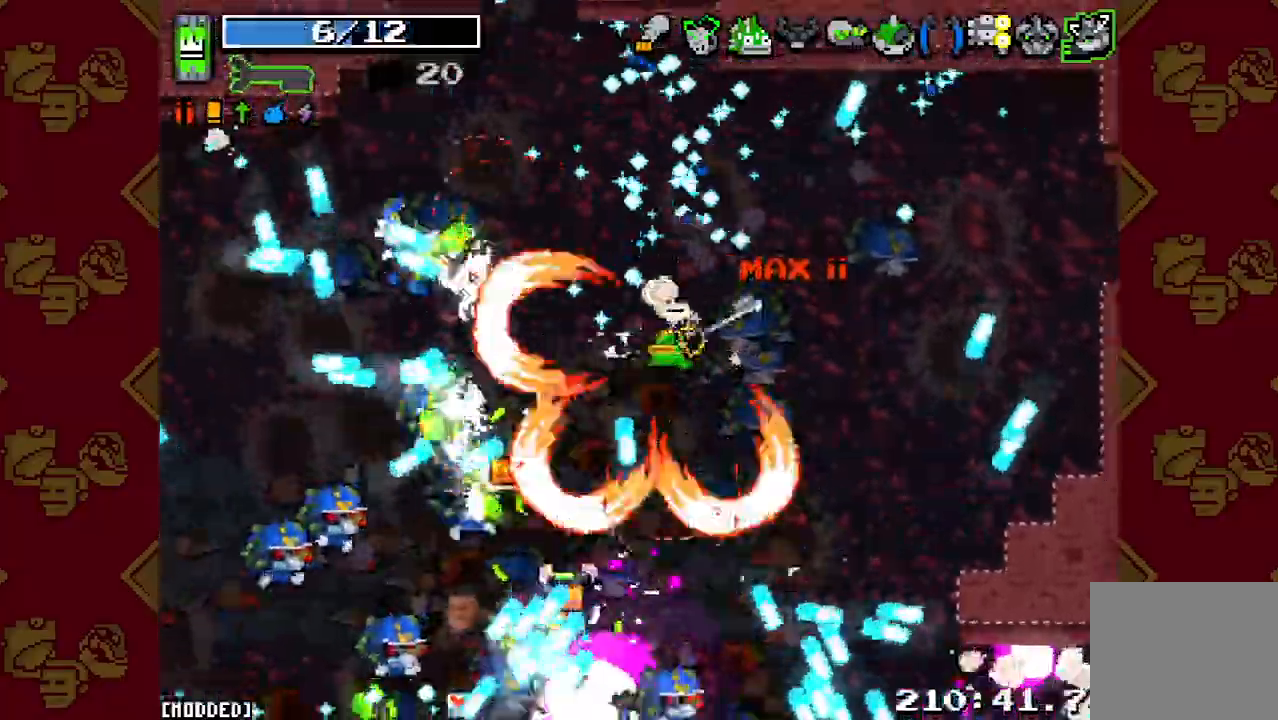
{"buttons": [], "left_stick": "down-right", "right_stick": "down", "button_events": [[133, "R2", "up"], [300, "R2", "down"], [433, "R2", "up"]]}
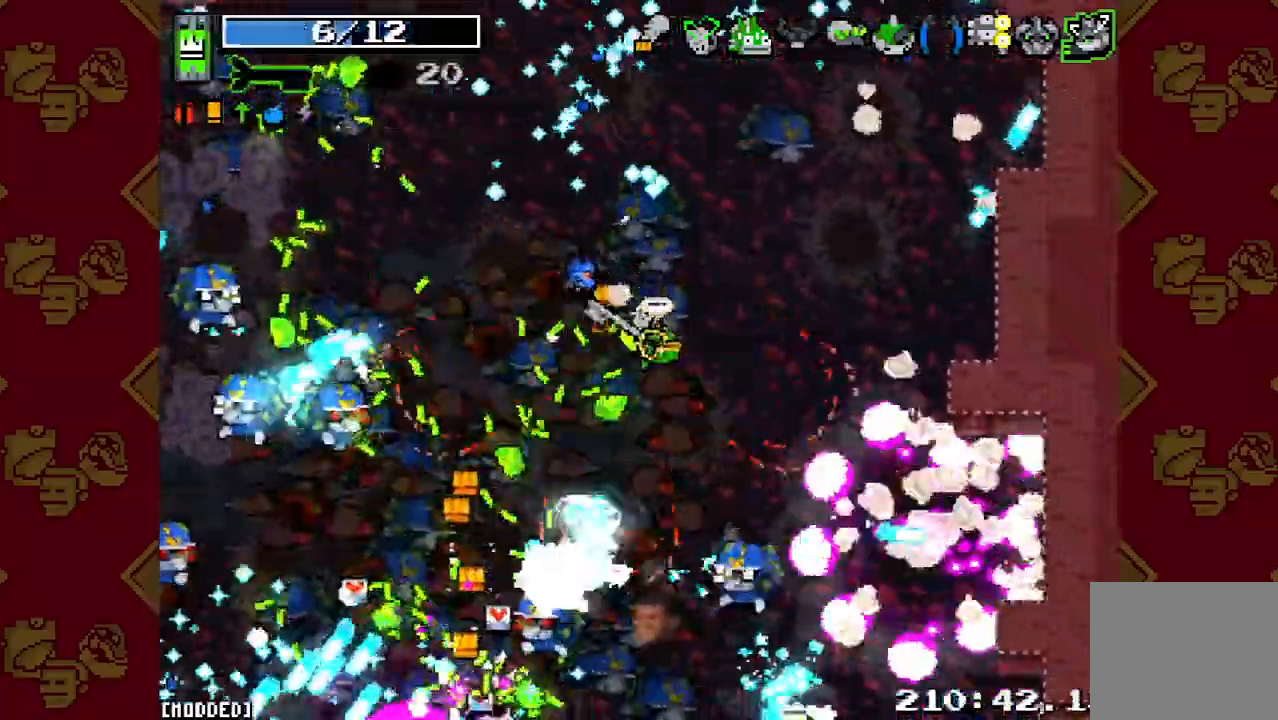
{"buttons": [], "left_stick": "right", "right_stick": "down", "button_events": [[33, "R2", "down"], [200, "R2", "up"], [333, "R2", "down"], [467, "R2", "up"]]}
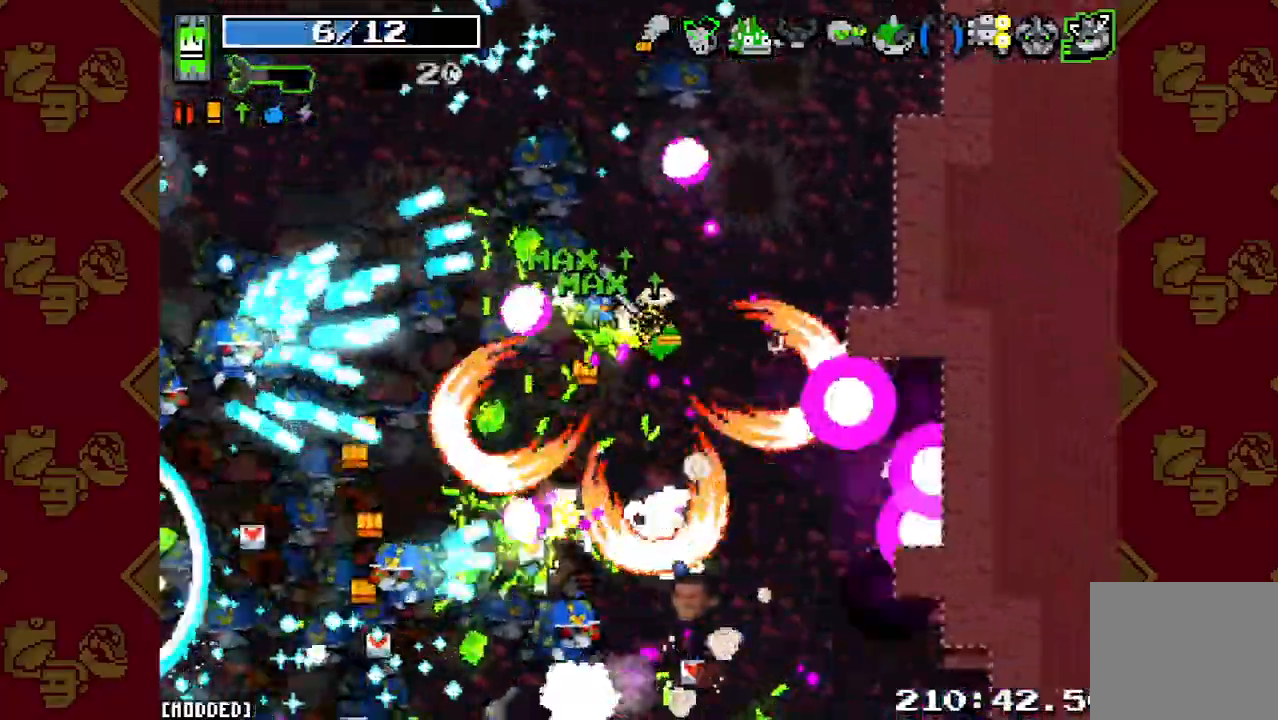
{"buttons": [], "left_stick": "down-right", "right_stick": "down", "button_events": [[267, "R2", "down"], [400, "R2", "up"]]}
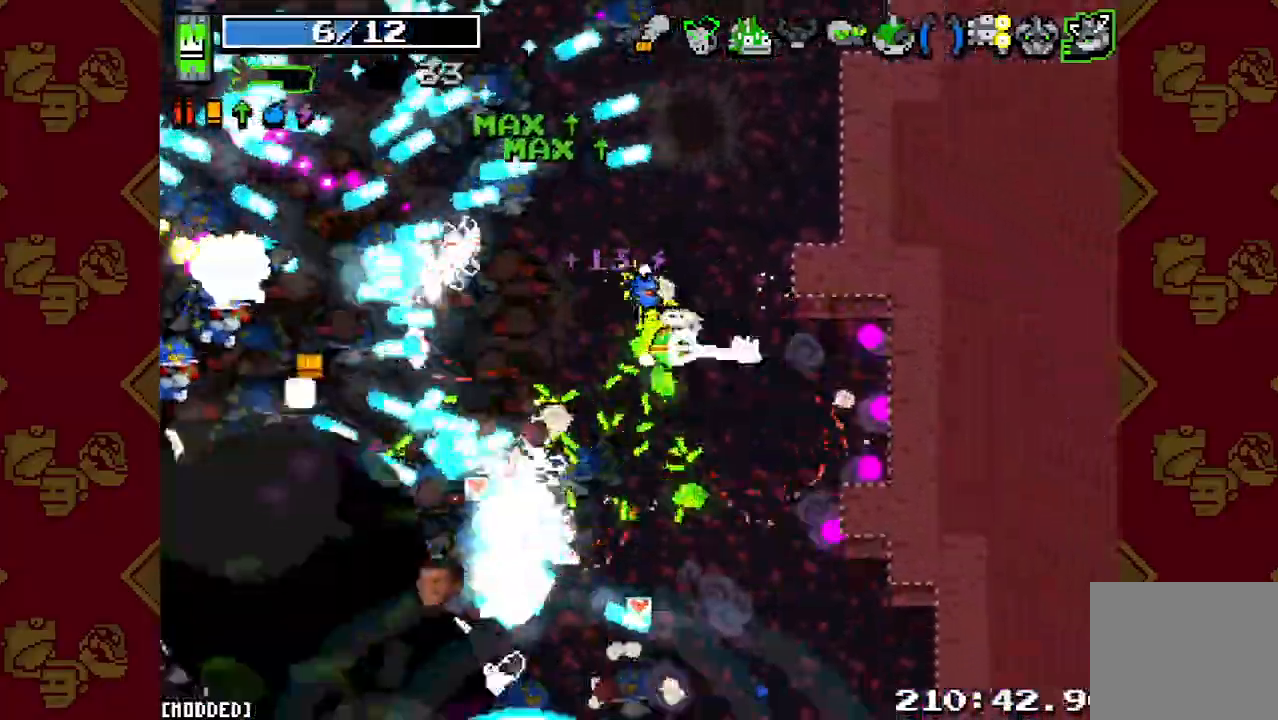
{"buttons": [], "left_stick": "down", "right_stick": "down", "button_events": [[33, "R2", "down"], [167, "R2", "up"], [300, "R2", "down"], [467, "R2", "up"]]}